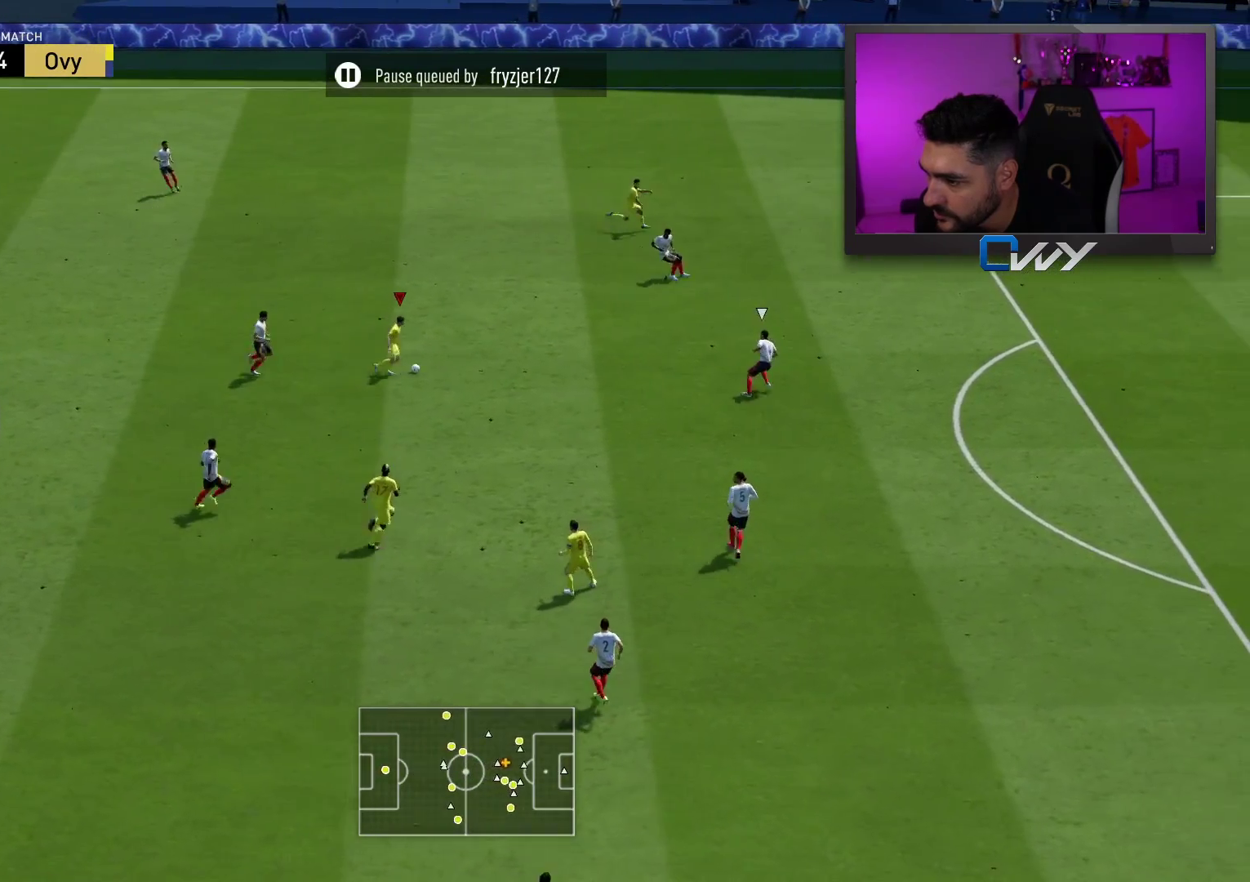
Gameplay with a controller (PlayStation layout); each line is a JSON object with the inputs held at the frame after it. "events" lists button and stick changes between this image and that frame as [ms after this image, input, new state], when the widget could be followed in between.
{"buttons": [], "left_stick": "up-right", "right_stick": "center", "events": [[117, "CROSS", "up"], [117, "L1", "up"], [350, "left_stick", "up-right"]]}
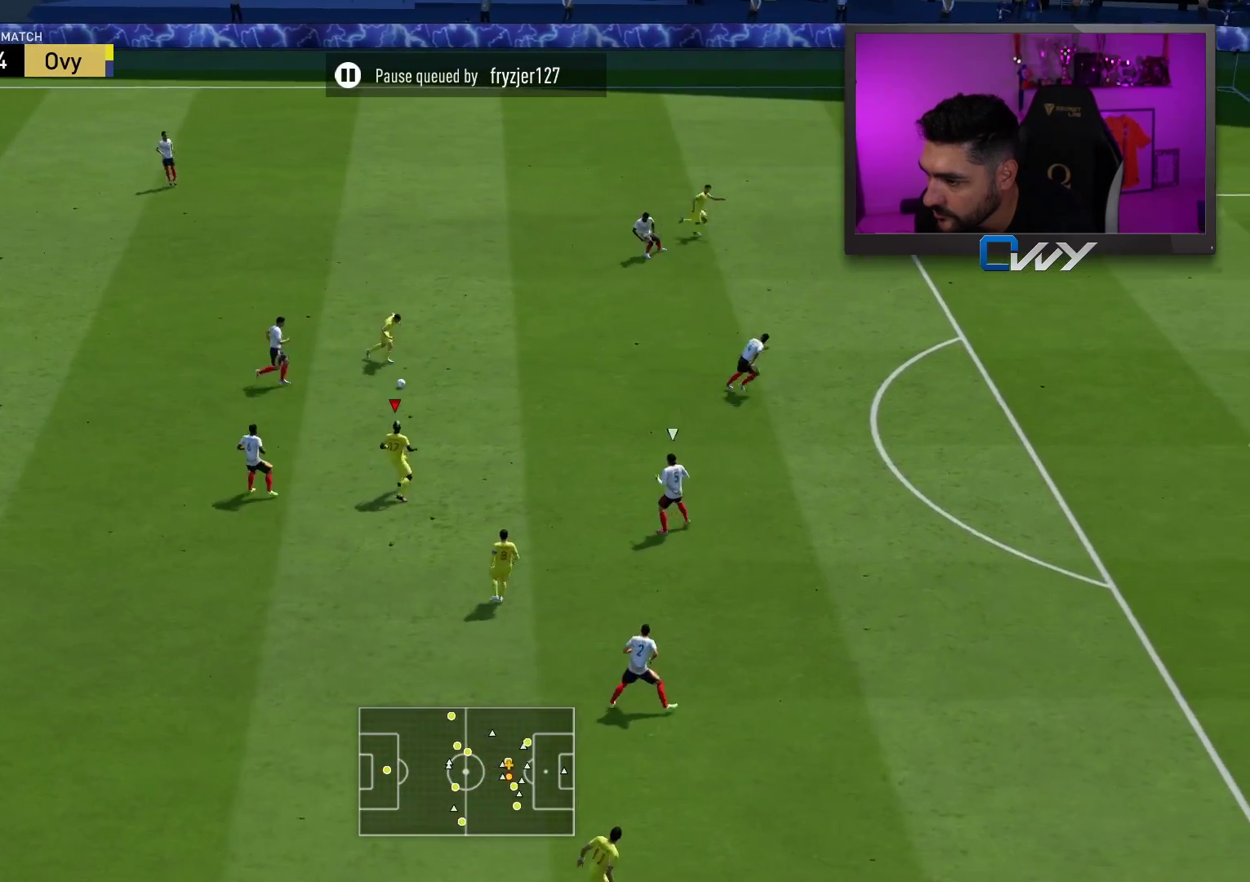
{"buttons": ["SQUARE"], "left_stick": "up-right", "right_stick": "center", "events": [[467, "SQUARE", "down"]]}
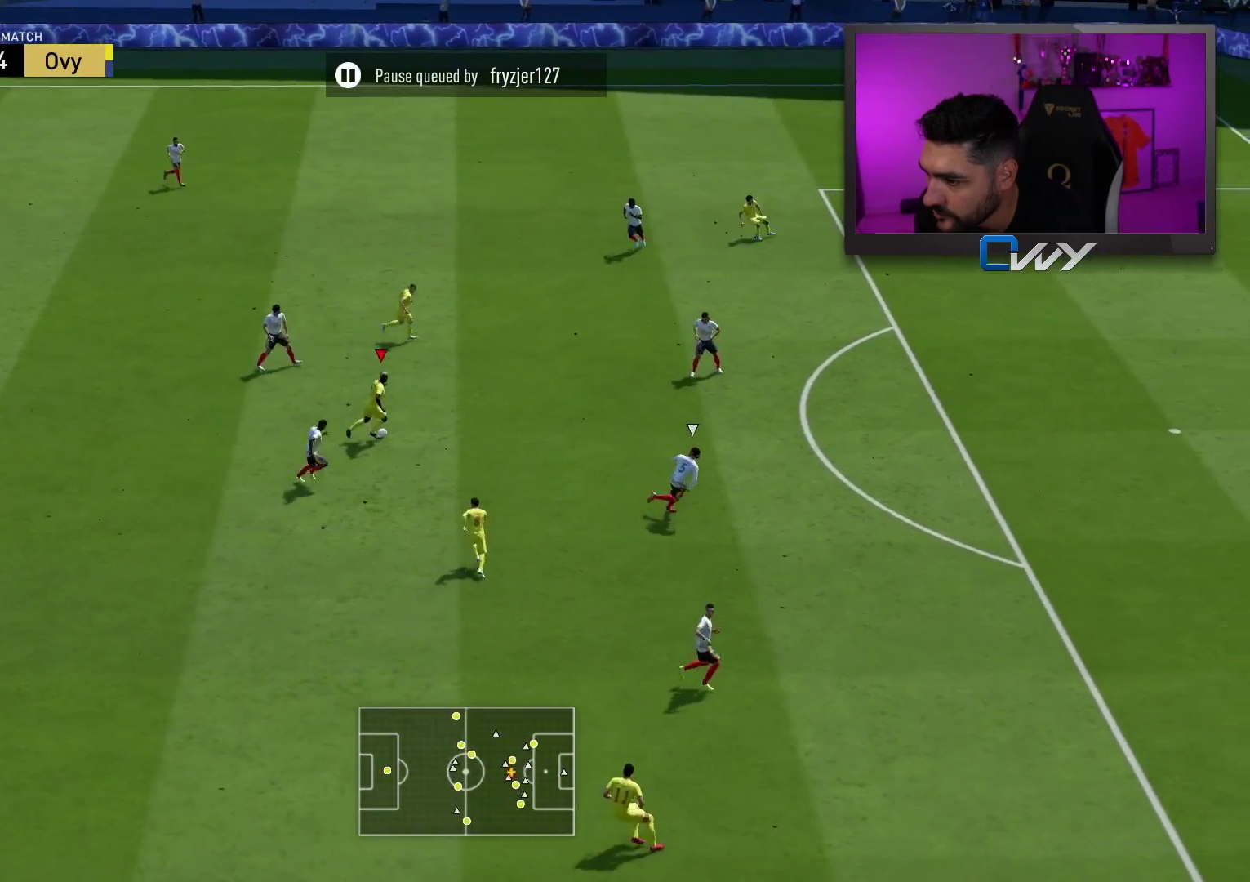
{"buttons": [], "left_stick": "up-right", "right_stick": "center", "events": [[33, "CROSS", "down"], [200, "CROSS", "up"], [233, "SQUARE", "up"]]}
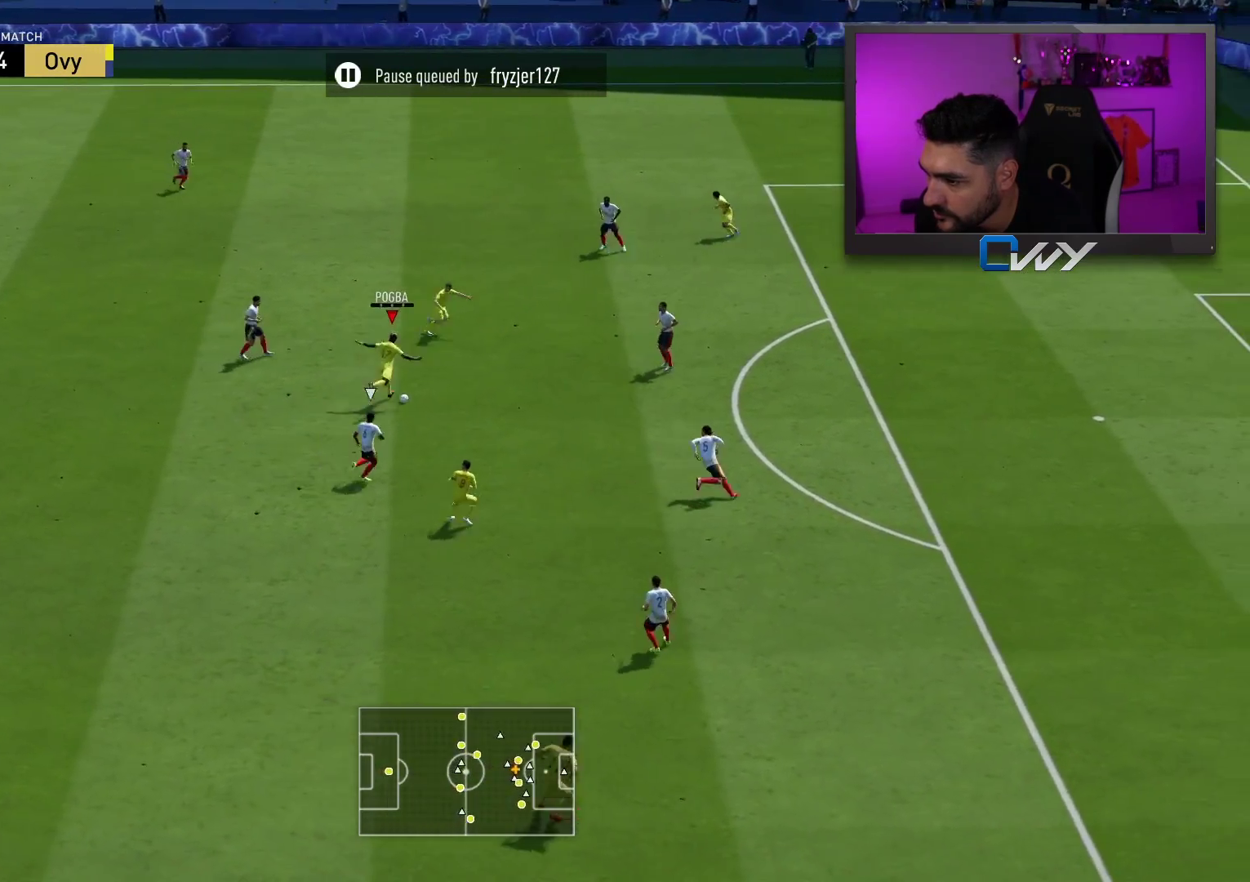
{"buttons": [], "left_stick": "up-right", "right_stick": "down-right", "events": [[67, "right_stick", "down-right"]]}
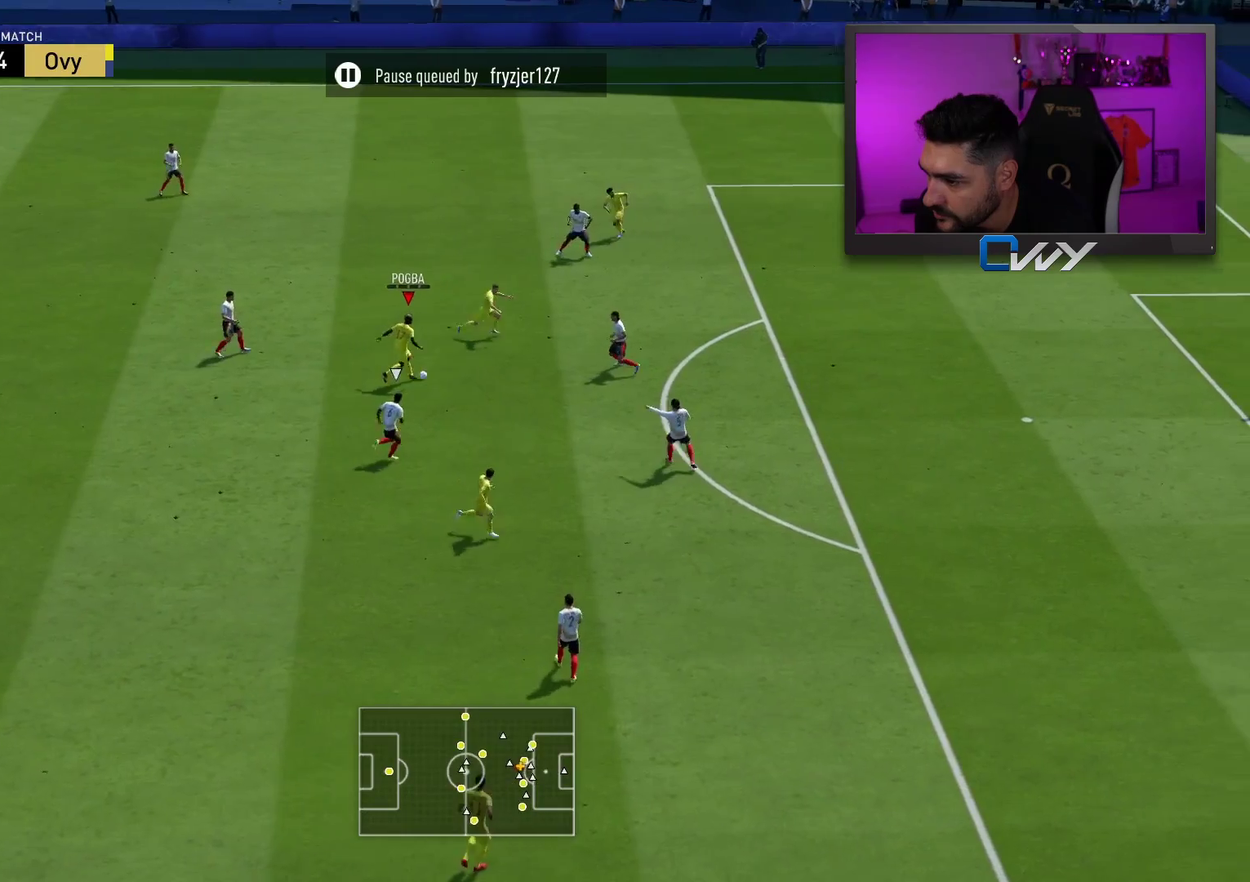
{"buttons": [], "left_stick": "up-right", "right_stick": "center", "events": [[67, "left_stick", "right"], [83, "right_stick", "center"], [400, "left_stick", "up-right"]]}
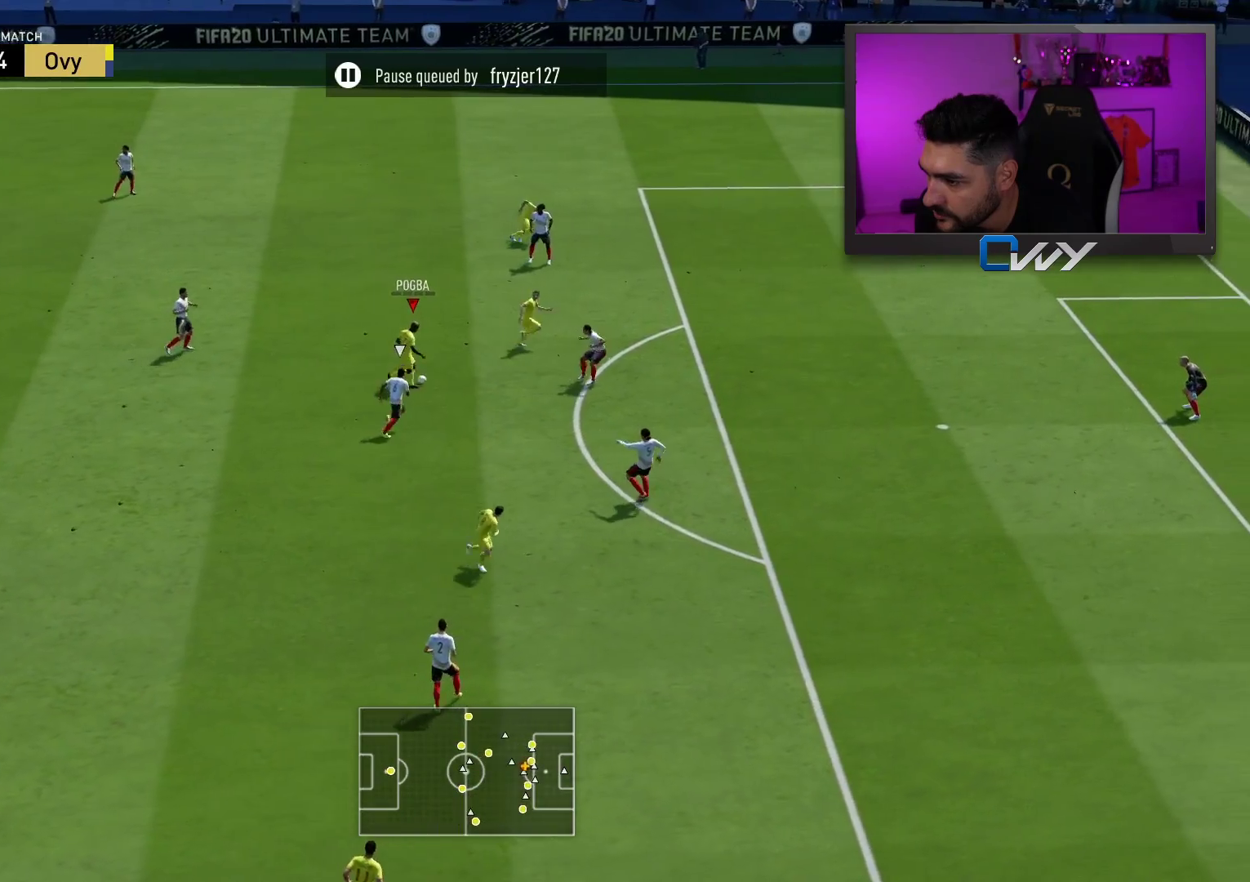
{"buttons": ["R1"], "left_stick": "down", "right_stick": "center", "events": [[467, "left_stick", "down"], [483, "R1", "down"]]}
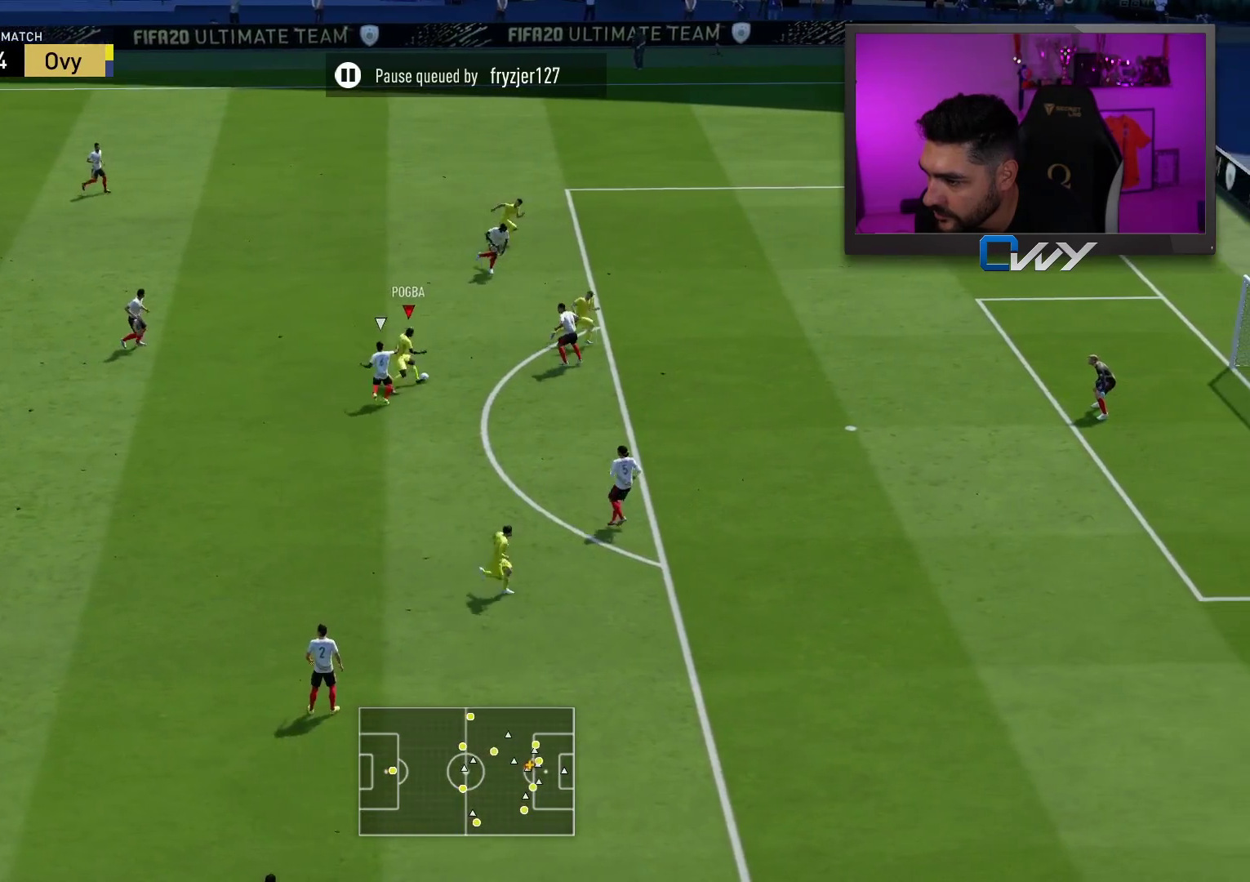
{"buttons": [], "left_stick": "down", "right_stick": "center", "events": [[467, "R1", "up"]]}
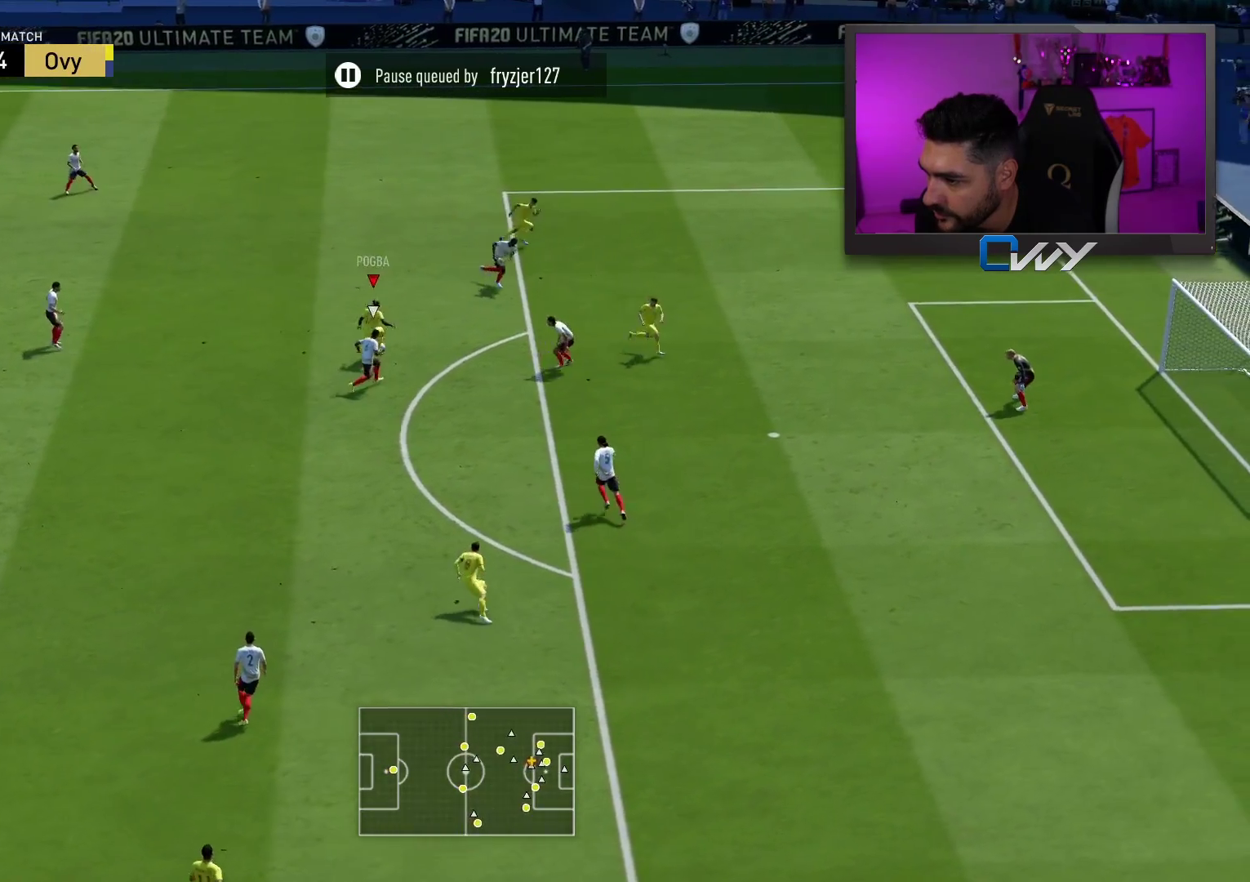
{"buttons": ["L3"], "left_stick": "down-right", "right_stick": "center", "events": [[367, "left_stick", "down-right"], [383, "L3", "down"]]}
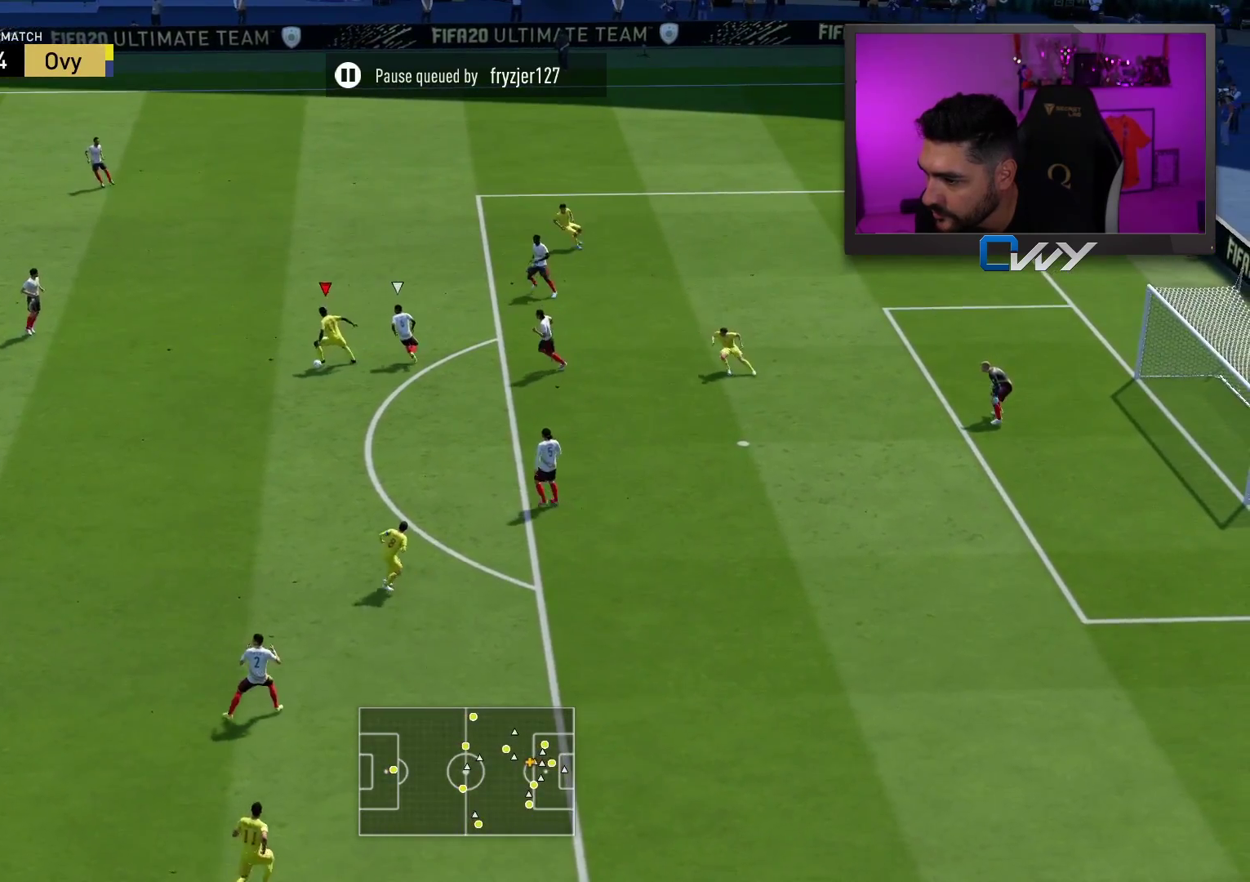
{"buttons": ["L3"], "left_stick": "down-right", "right_stick": "center", "events": []}
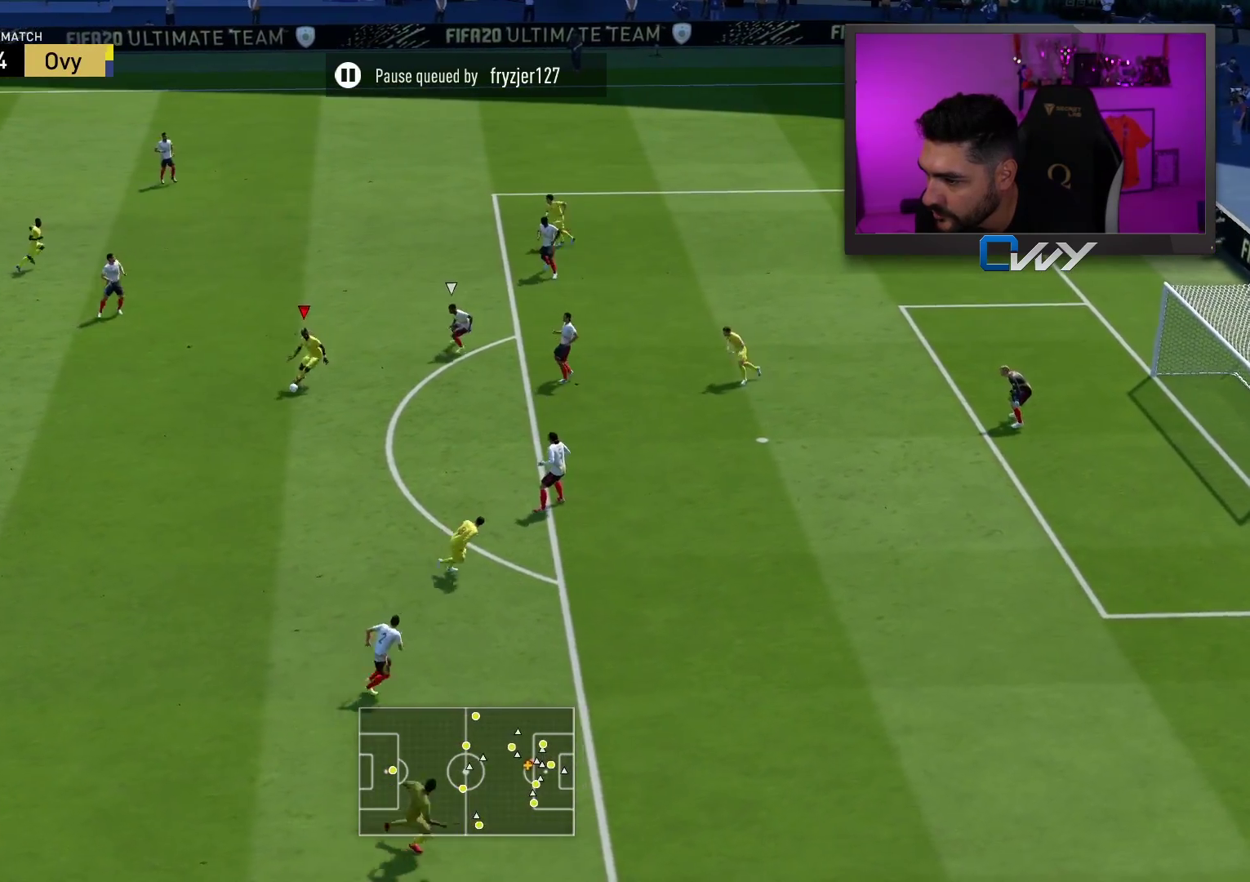
{"buttons": ["L3"], "left_stick": "down-right", "right_stick": "center", "events": []}
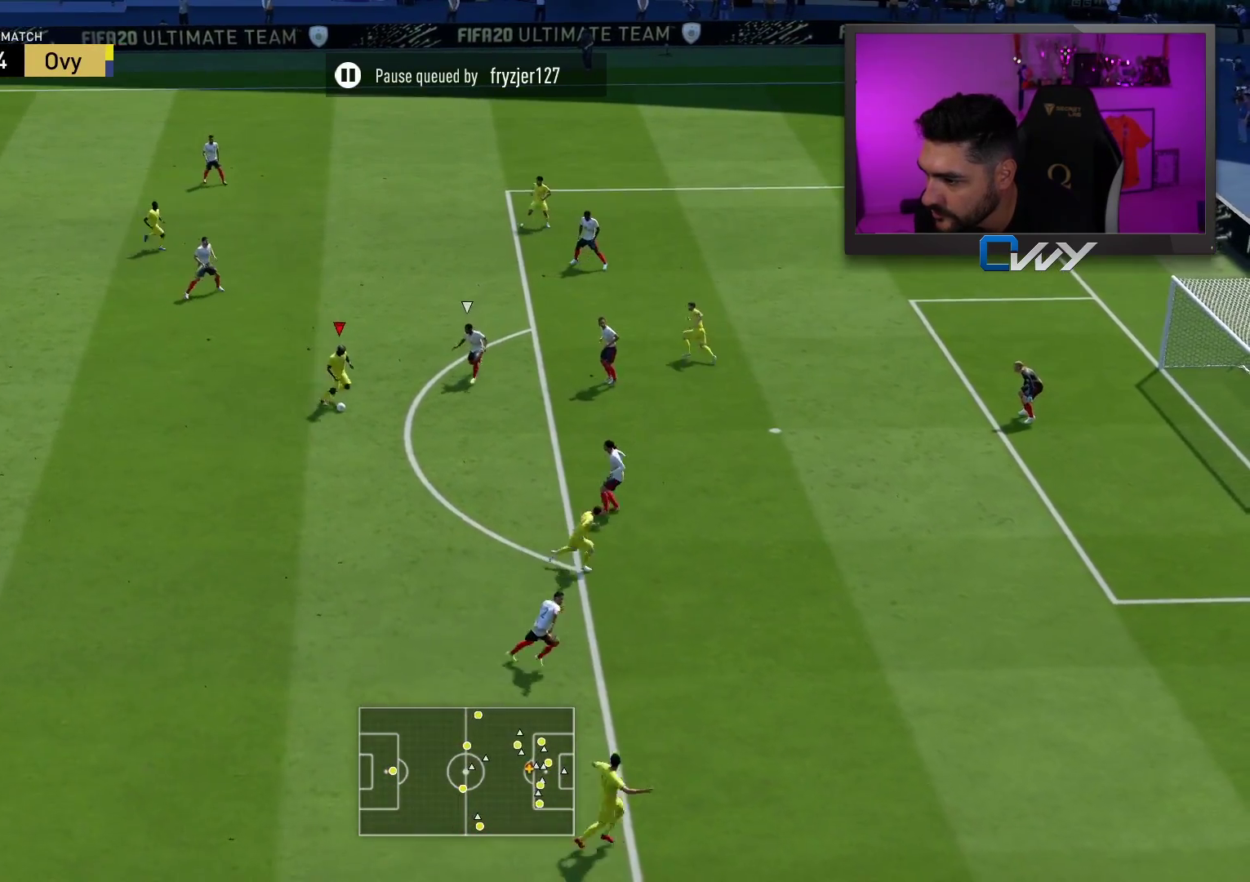
{"buttons": [], "left_stick": "down-right", "right_stick": "center", "events": [[17, "right_stick", "down-left"], [133, "right_stick", "up-left"], [183, "right_stick", "up-right"], [267, "right_stick", "down-right"], [333, "L3", "up"], [333, "right_stick", "center"]]}
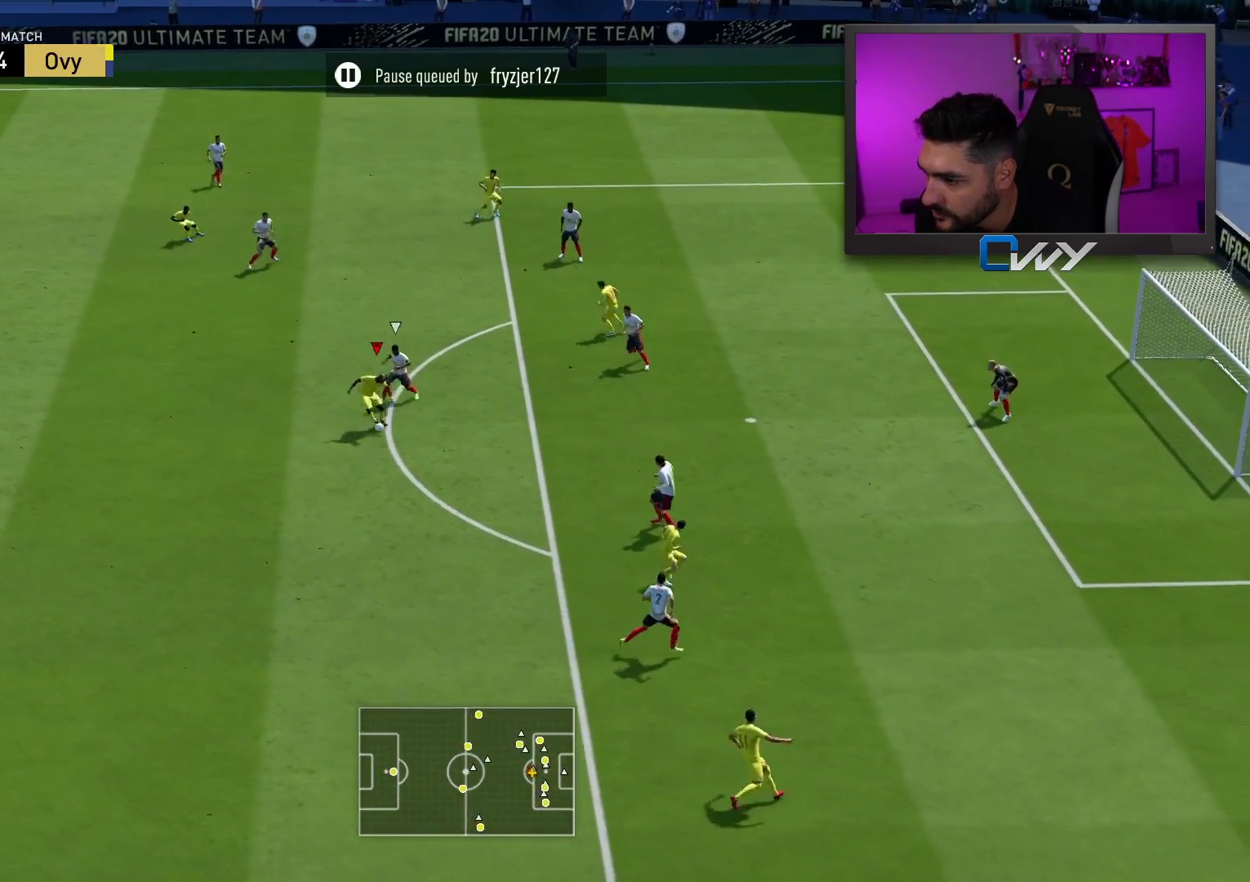
{"buttons": ["CIRCLE", "L3"], "left_stick": "down-right", "right_stick": "center", "events": [[367, "L3", "down"], [483, "CIRCLE", "down"]]}
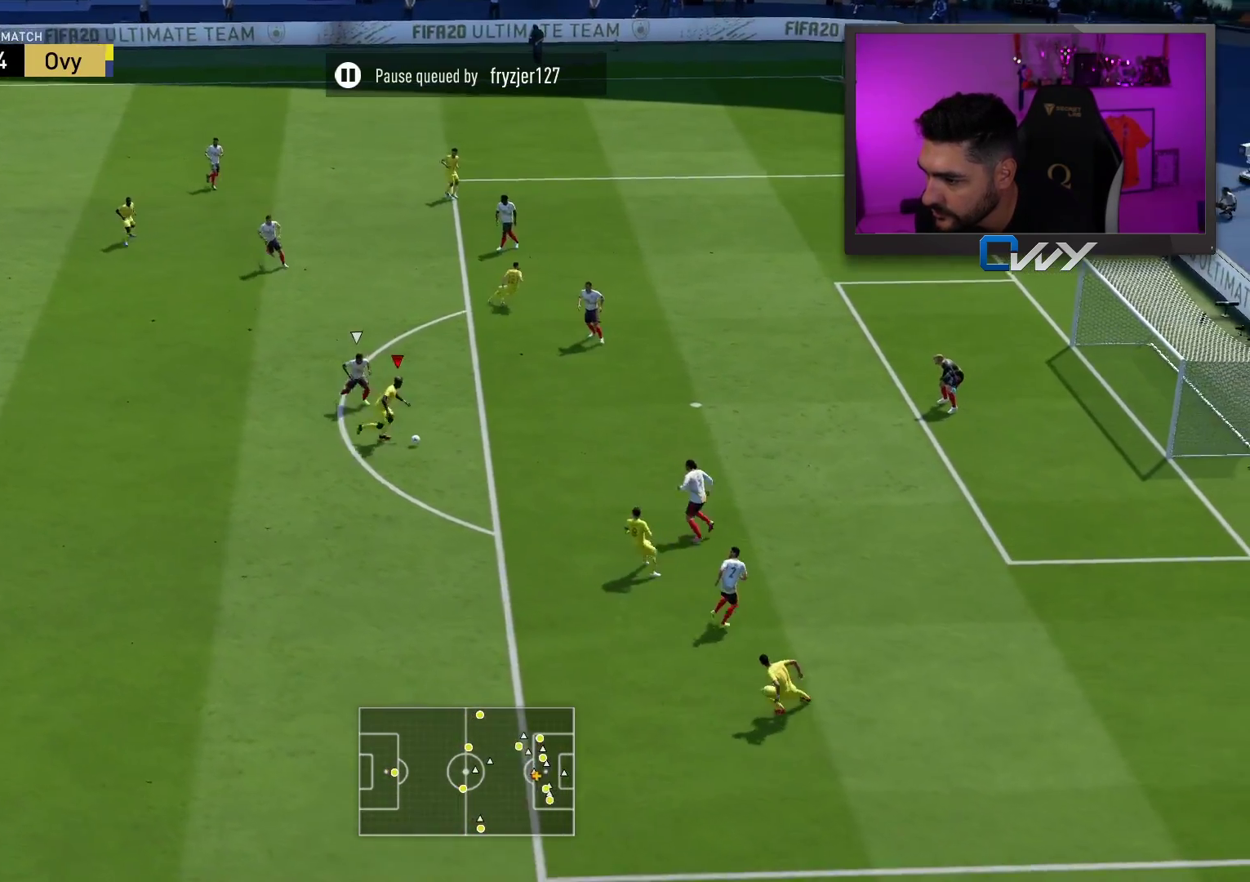
{"buttons": [], "left_stick": "up-right", "right_stick": "center", "events": [[50, "L3", "up"], [67, "left_stick", "up-right"], [150, "CIRCLE", "up"]]}
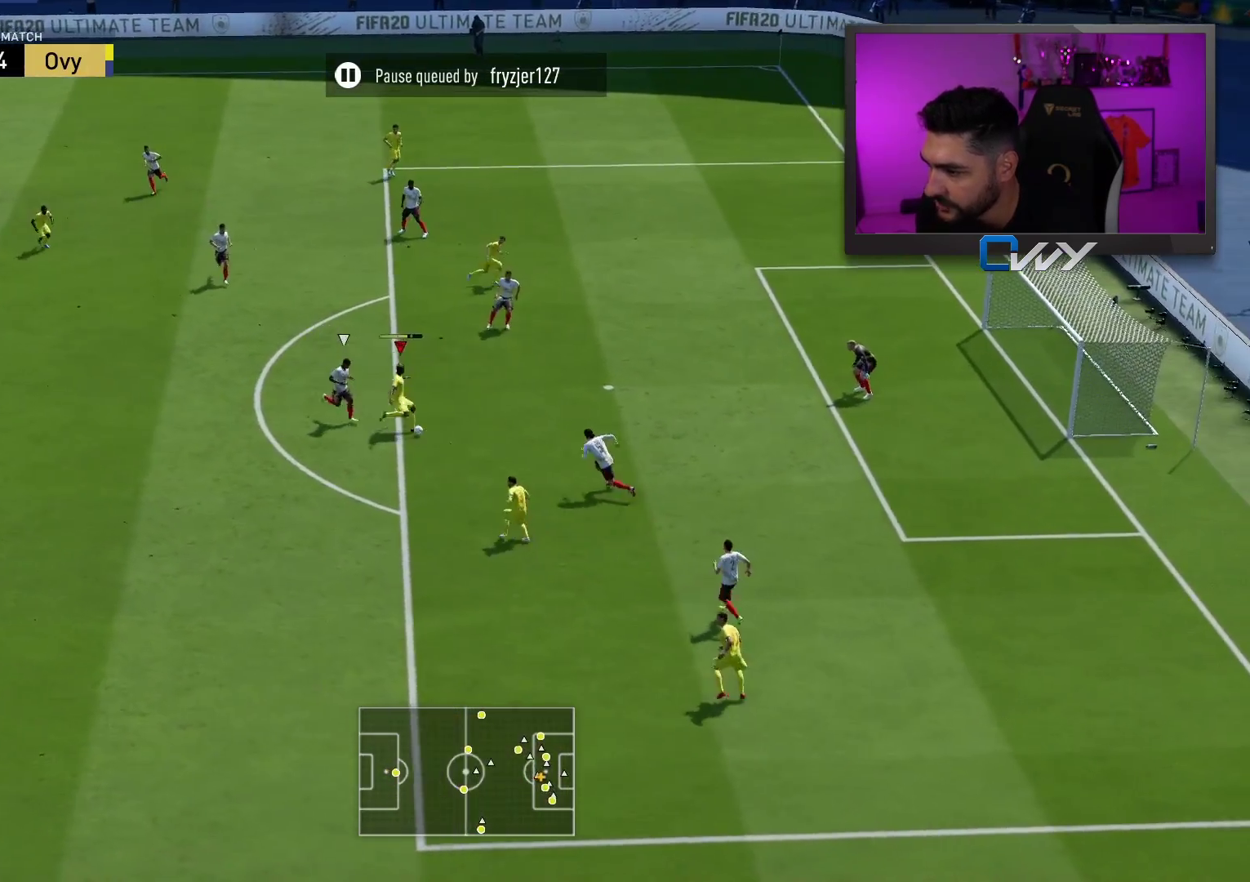
{"buttons": [], "left_stick": "up-right", "right_stick": "center", "events": []}
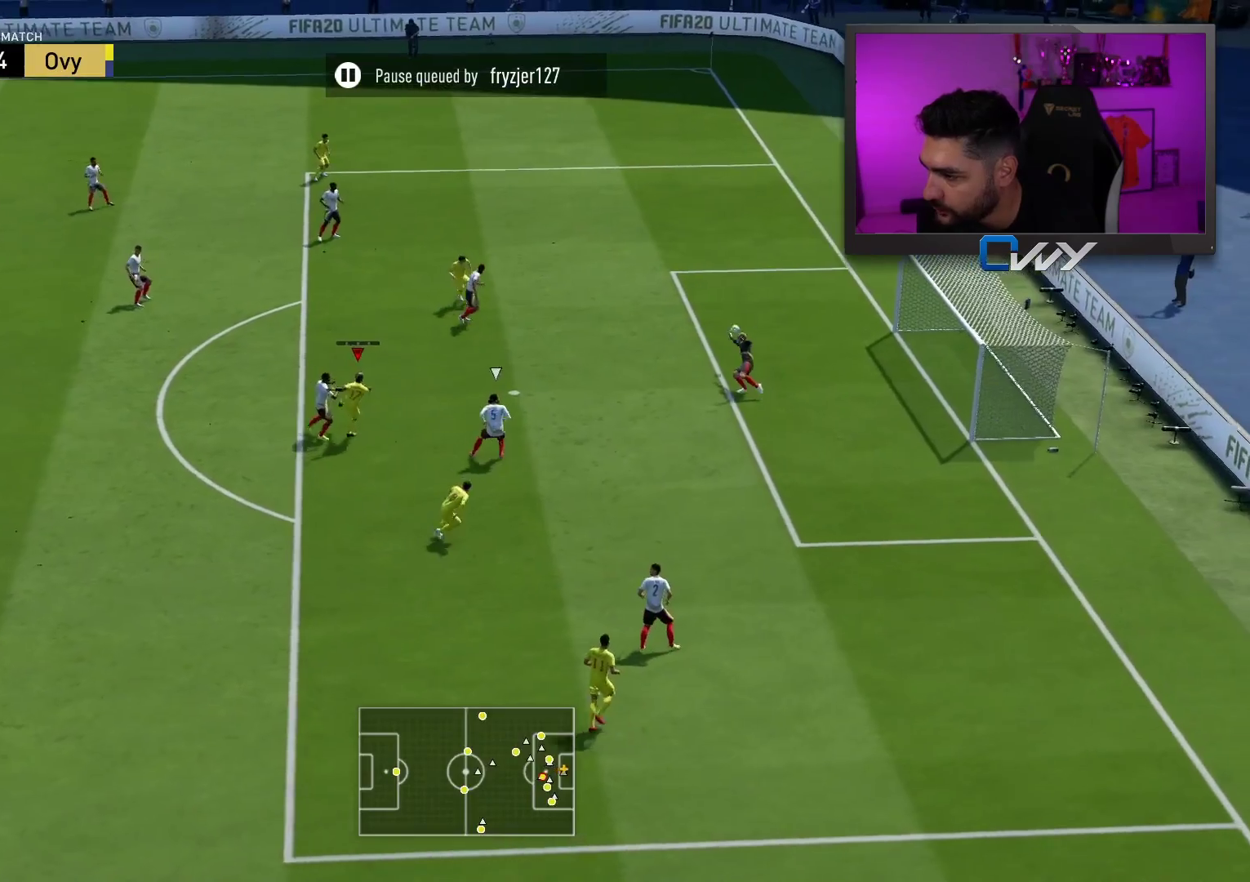
{"buttons": [], "left_stick": "center", "right_stick": "center", "events": [[383, "left_stick", "center"]]}
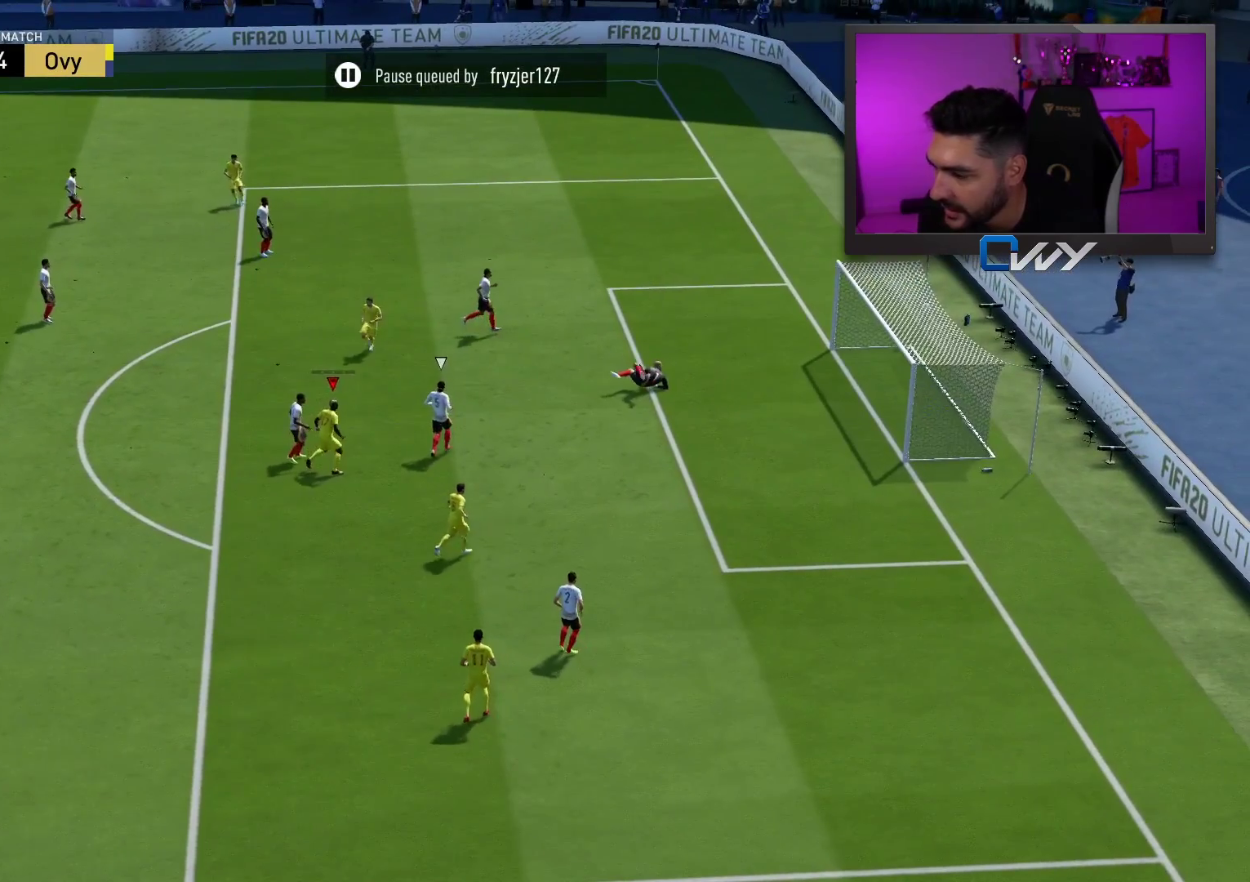
{"buttons": [], "left_stick": "center", "right_stick": "center", "events": []}
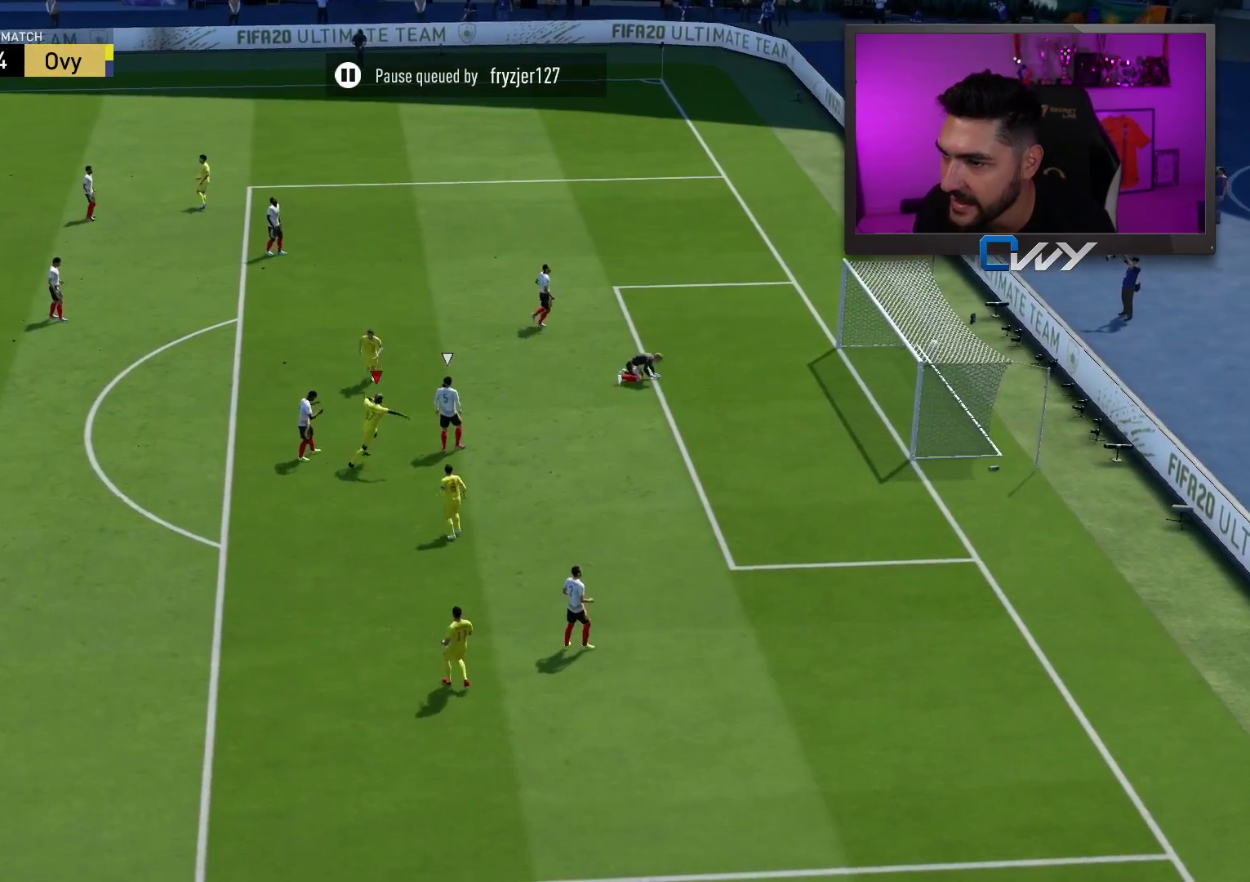
{"buttons": [], "left_stick": "center", "right_stick": "center", "events": []}
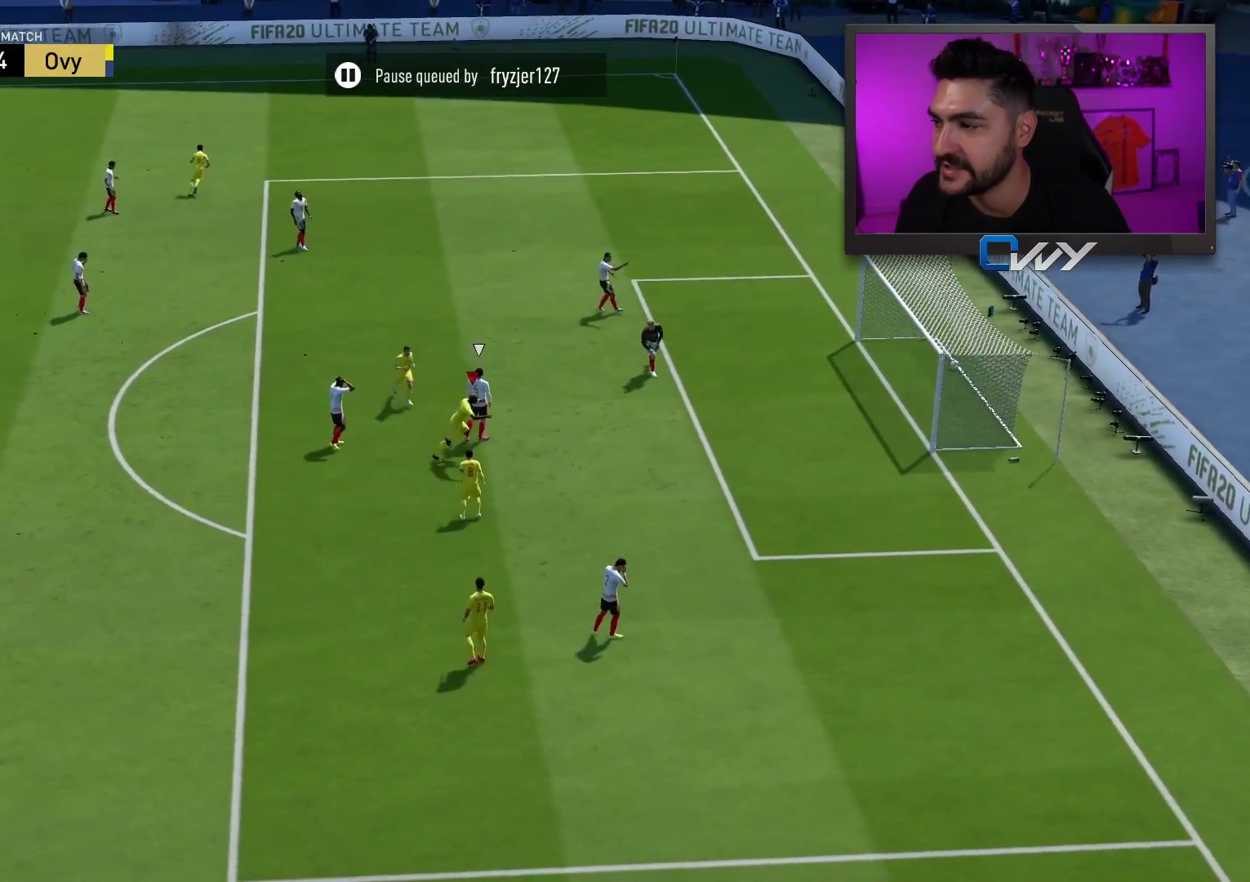
{"buttons": [], "left_stick": "center", "right_stick": "center", "events": []}
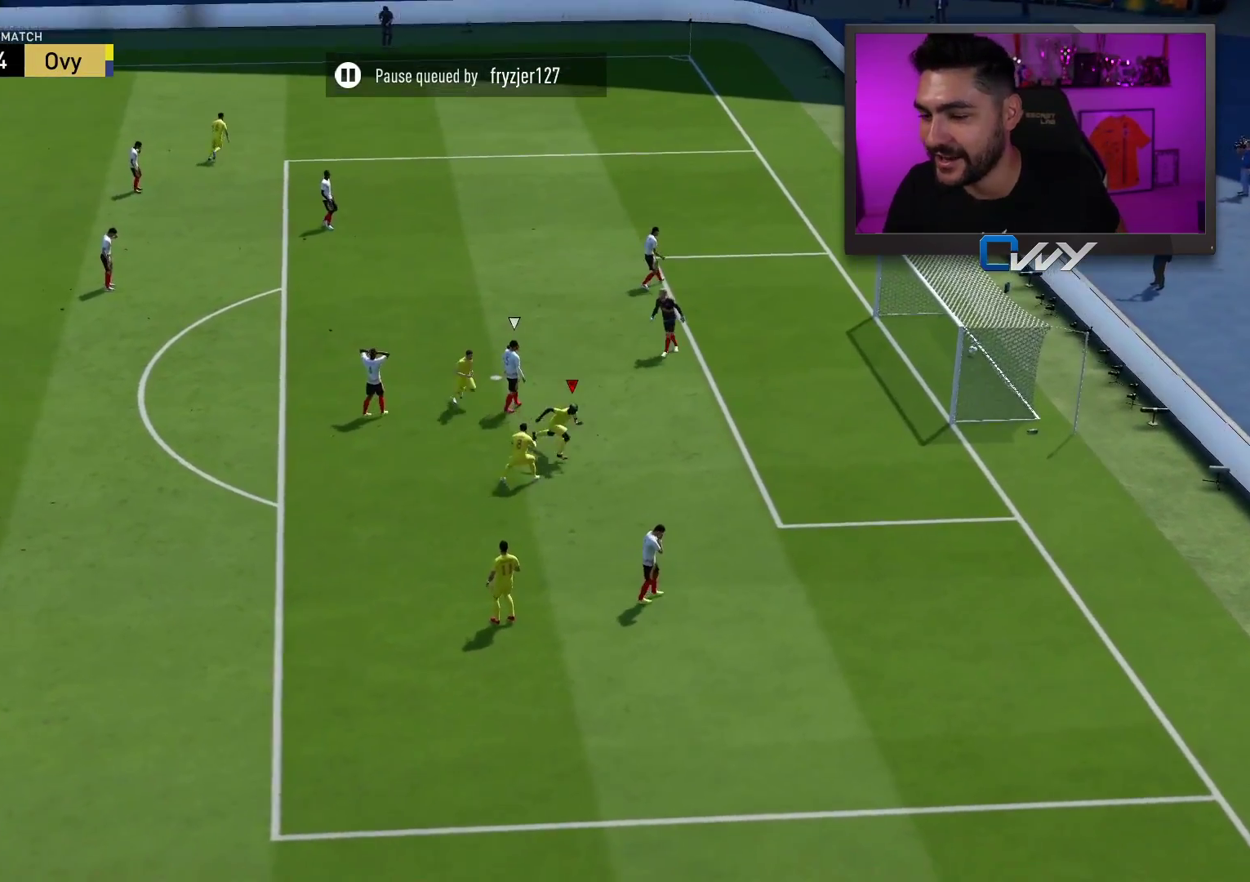
{"buttons": [], "left_stick": "center", "right_stick": "center", "events": []}
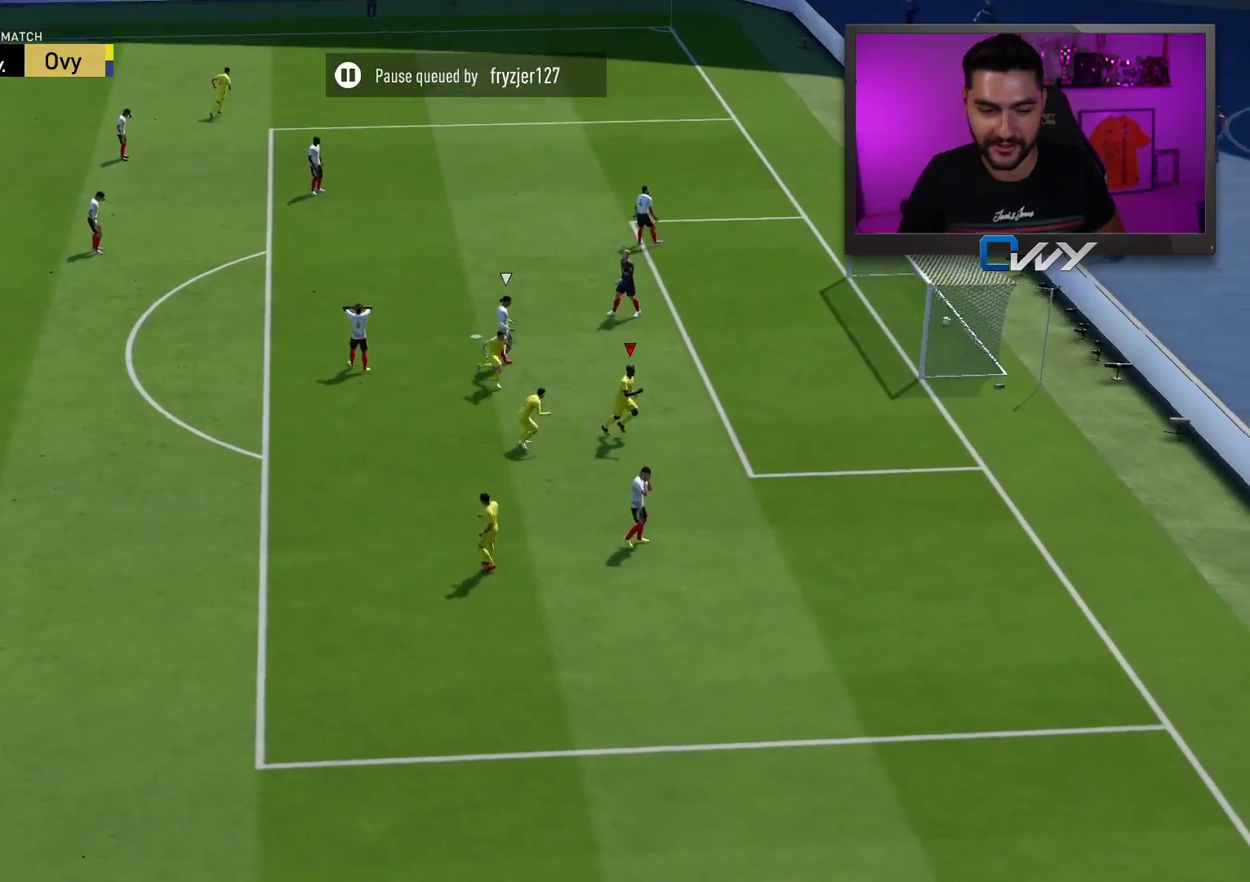
{"buttons": ["R2", "L3"], "left_stick": "down", "right_stick": "center", "events": [[83, "L3", "down"], [83, "left_stick", "down-left"], [167, "R2", "down"], [200, "left_stick", "down"]]}
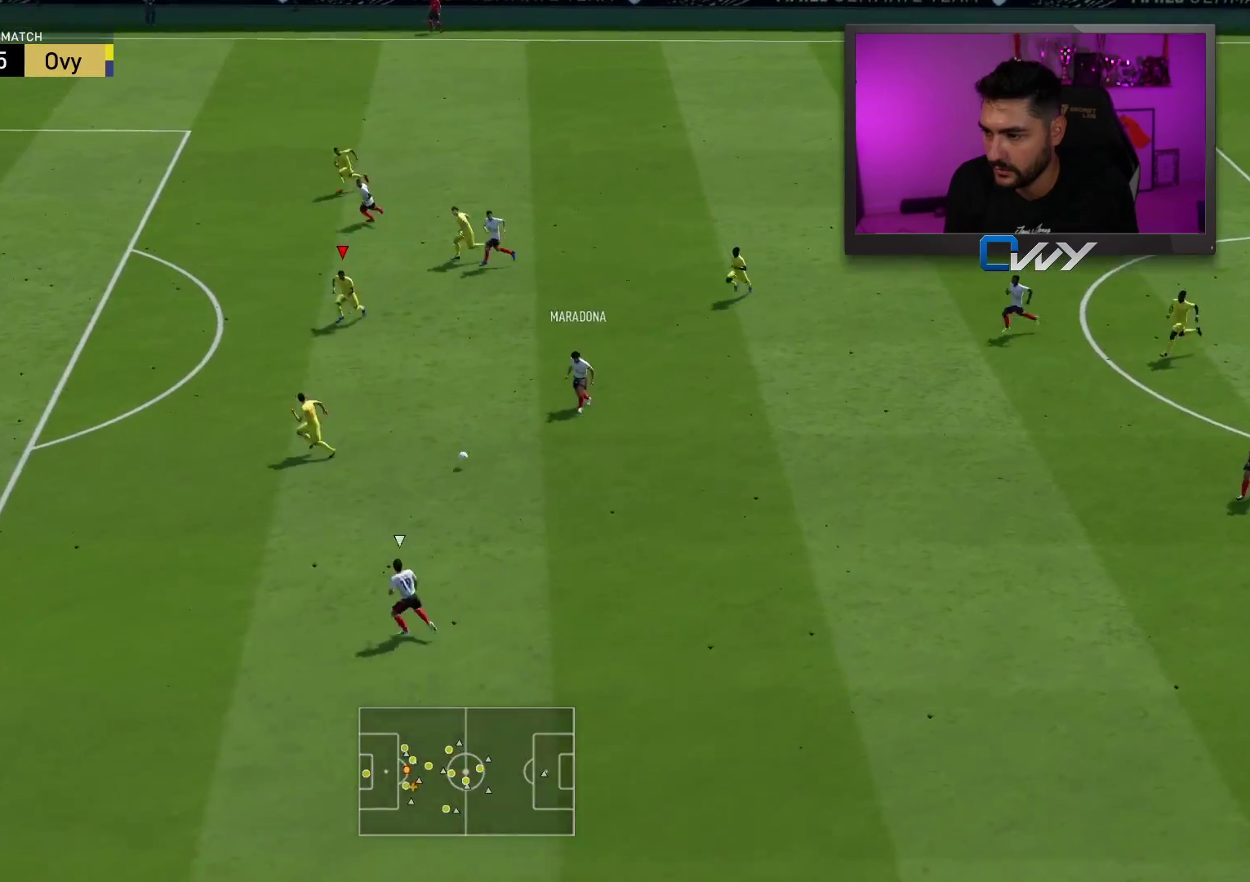
{"buttons": ["R2", "L3"], "left_stick": "left", "right_stick": "center", "events": [[50, "left_stick", "down-left"], [200, "left_stick", "left"], [233, "L1", "down"], [350, "L1", "up"]]}
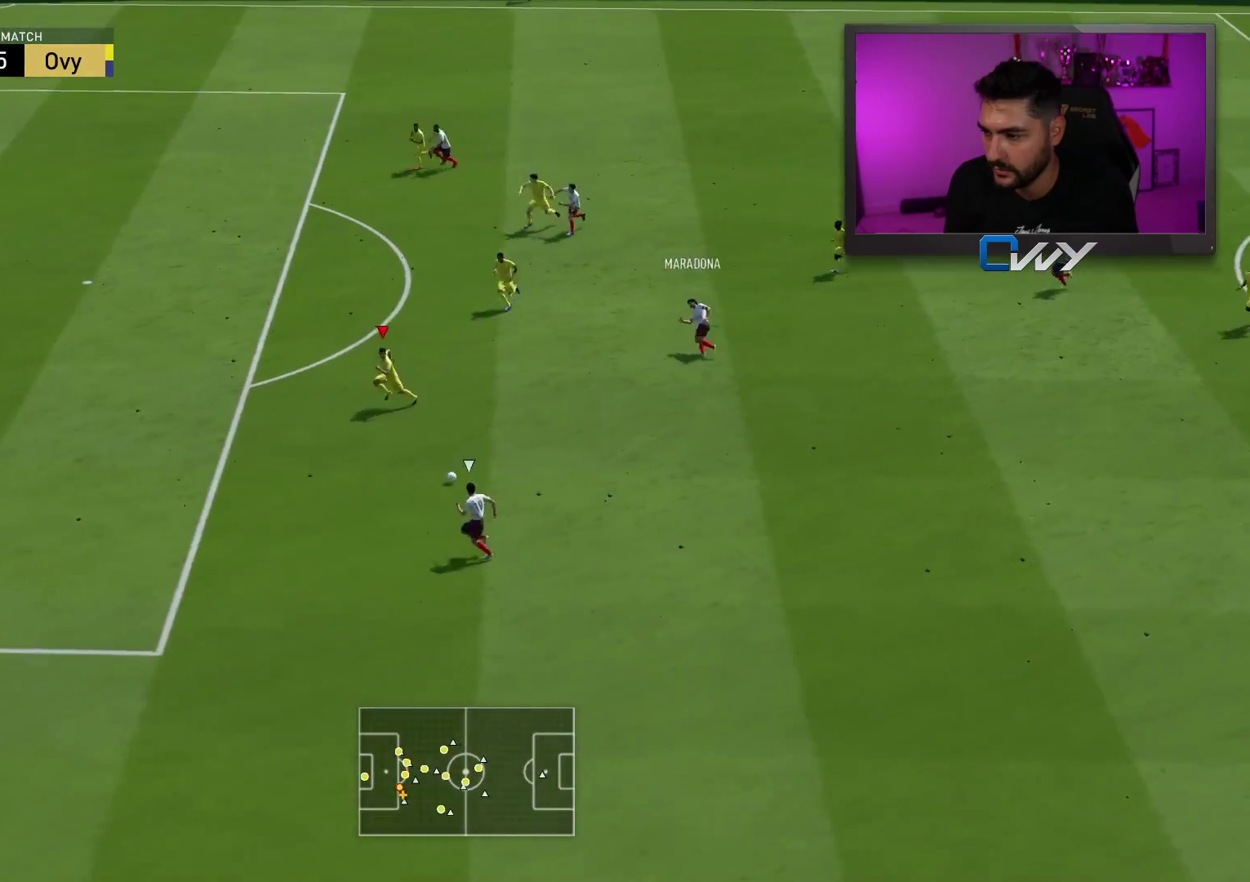
{"buttons": ["R2", "L3"], "left_stick": "down-left", "right_stick": "center", "events": [[400, "left_stick", "down-left"]]}
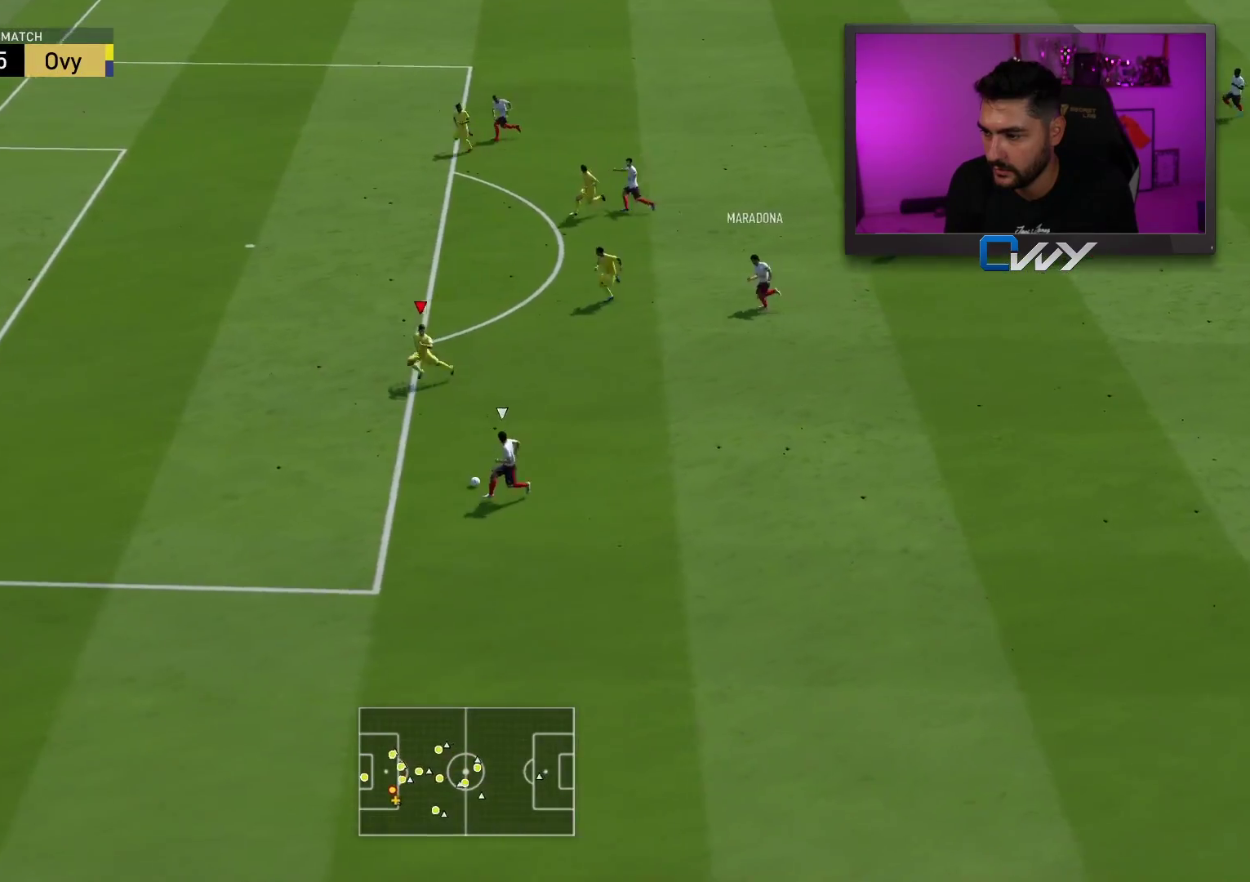
{"buttons": ["L2", "L3"], "left_stick": "down-right", "right_stick": "center", "events": [[33, "L2", "down"], [117, "R2", "up"], [167, "left_stick", "left"], [317, "left_stick", "down"], [450, "left_stick", "down-right"]]}
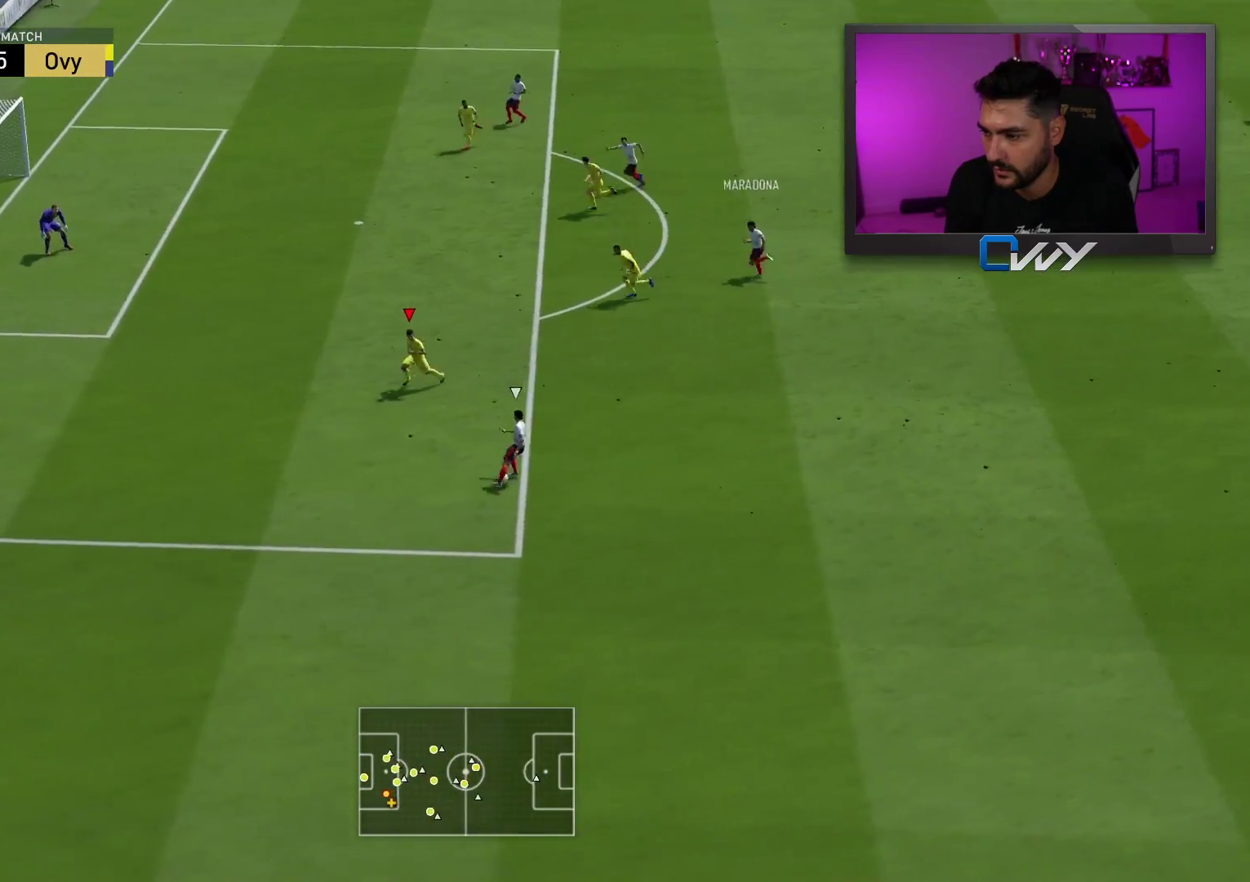
{"buttons": ["R2", "L3"], "left_stick": "up-right", "right_stick": "center", "events": [[67, "R2", "down"], [250, "left_stick", "right"], [400, "L2", "up"], [467, "left_stick", "up-right"]]}
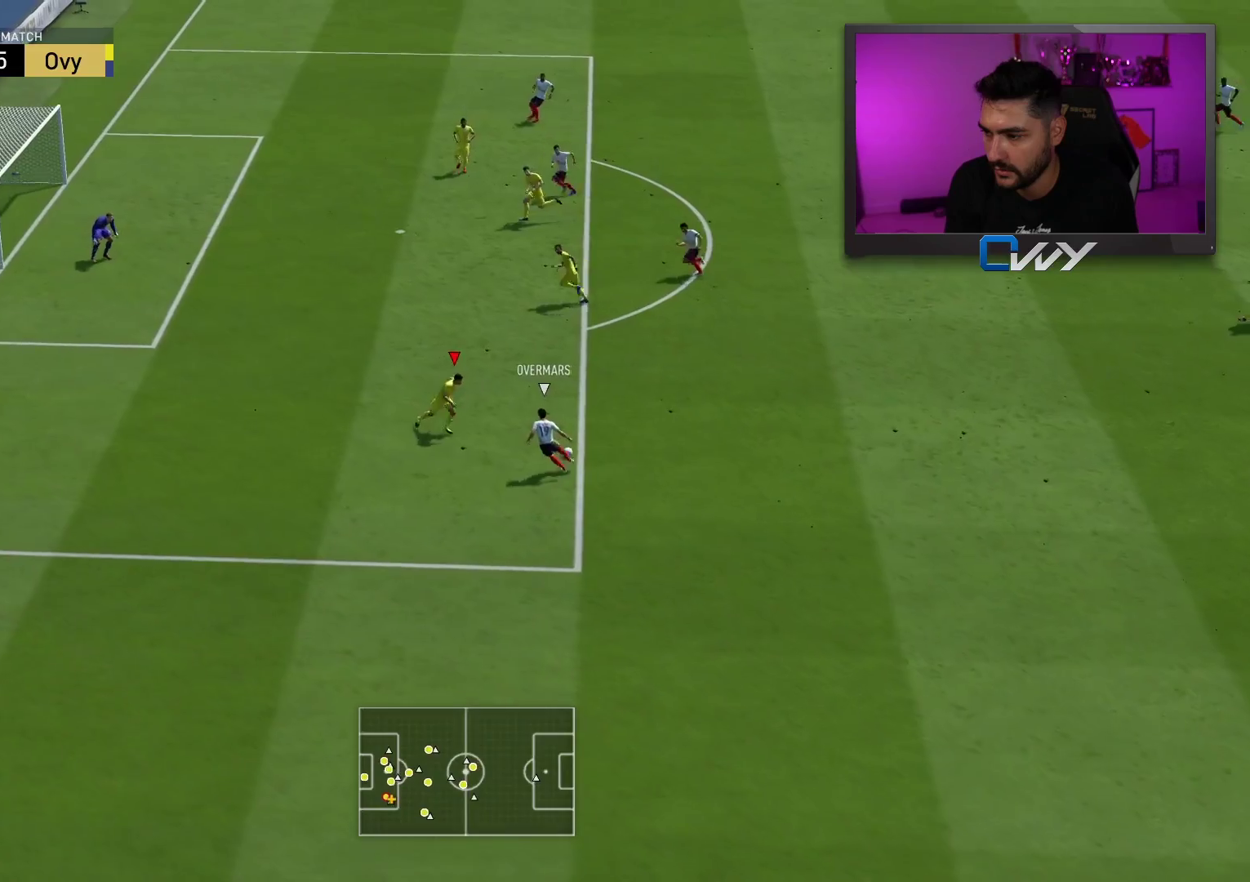
{"buttons": [], "left_stick": "up", "right_stick": "center", "events": [[400, "left_stick", "up"], [433, "L3", "up"], [467, "R2", "up"]]}
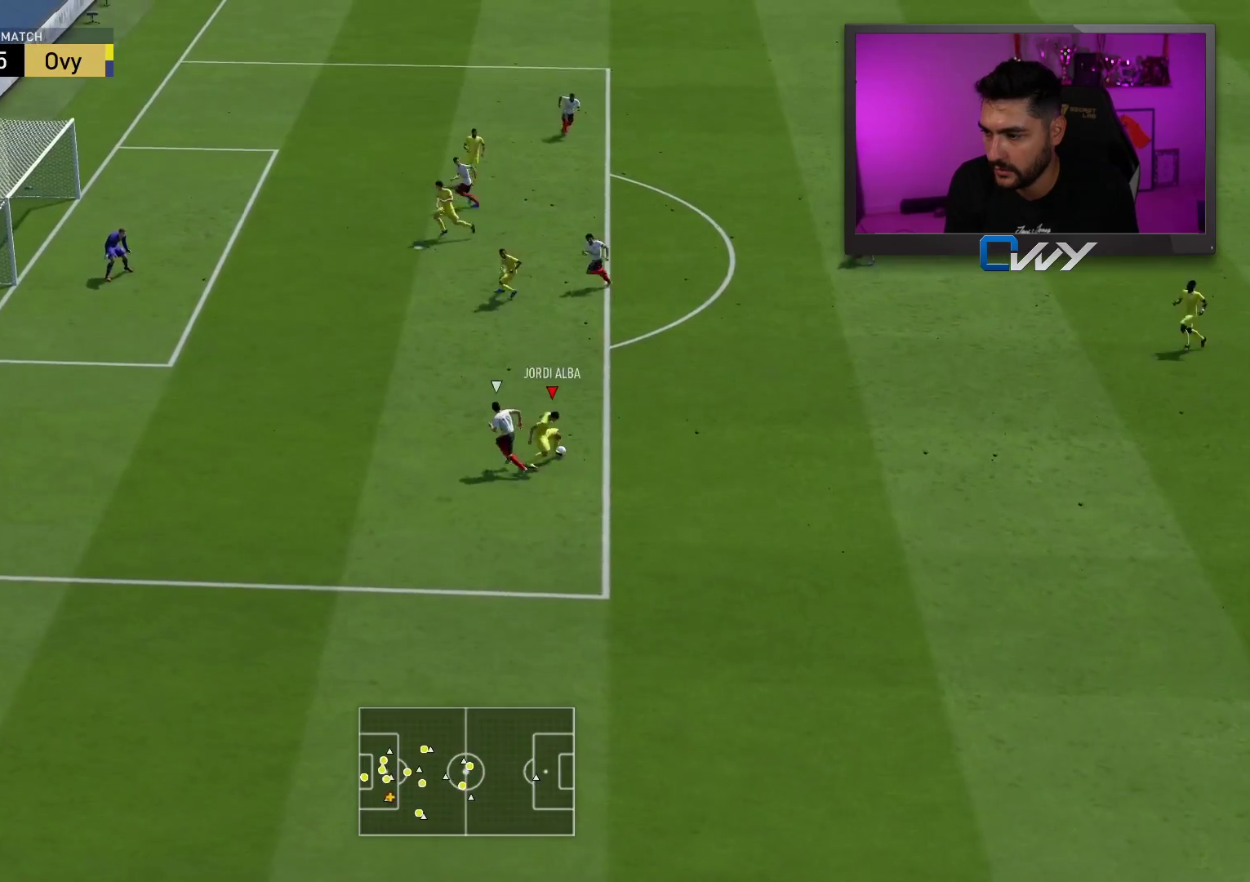
{"buttons": [], "left_stick": "up-right", "right_stick": "center", "events": [[150, "left_stick", "right"], [350, "CROSS", "down"], [417, "CROSS", "up"], [450, "left_stick", "up-right"]]}
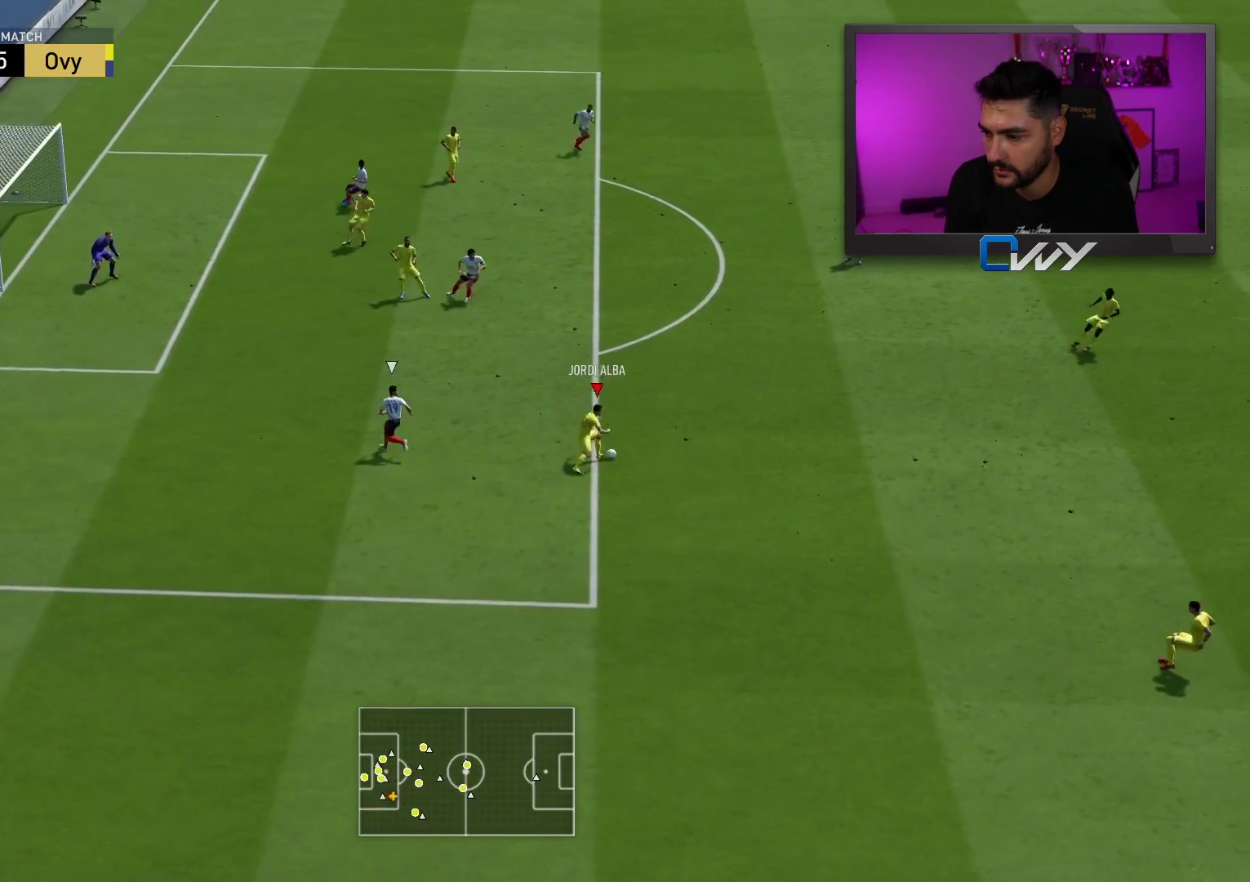
{"buttons": [], "left_stick": "center", "right_stick": "center", "events": [[450, "left_stick", "center"]]}
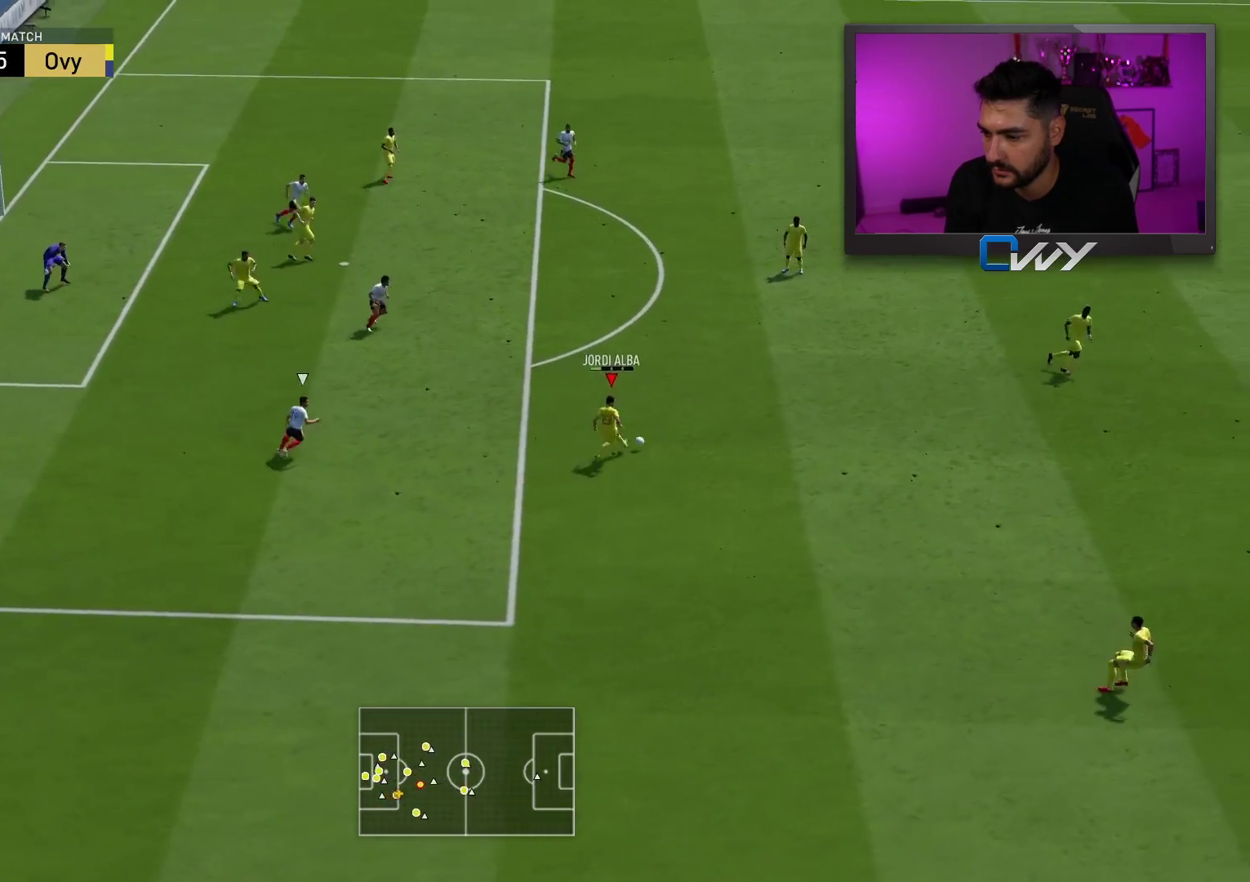
{"buttons": ["L1"], "left_stick": "down", "right_stick": "center", "events": [[150, "left_stick", "down"], [267, "left_stick", "down-right"], [483, "left_stick", "down"], [500, "L1", "down"]]}
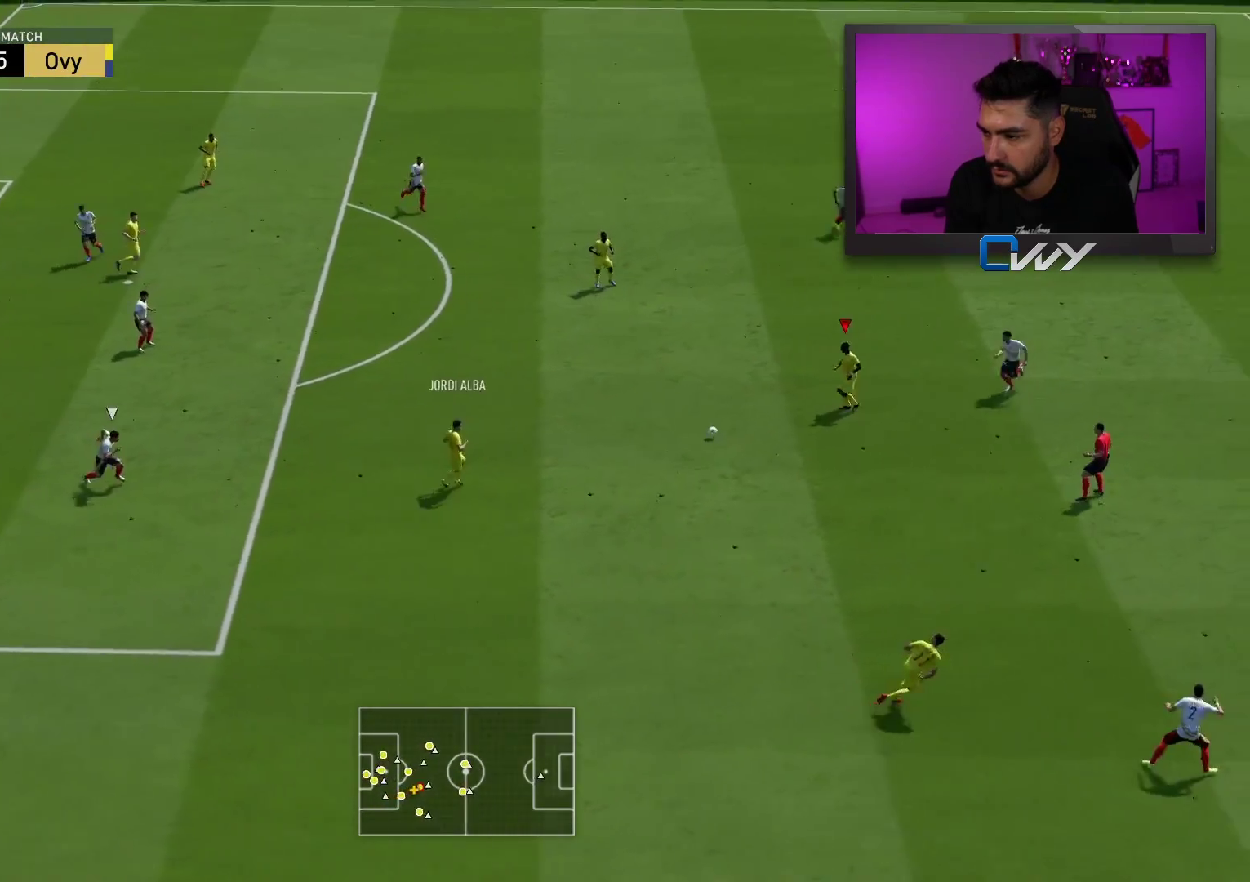
{"buttons": [], "left_stick": "down", "right_stick": "center", "events": [[67, "L1", "up"], [300, "CROSS", "down"], [350, "CROSS", "up"]]}
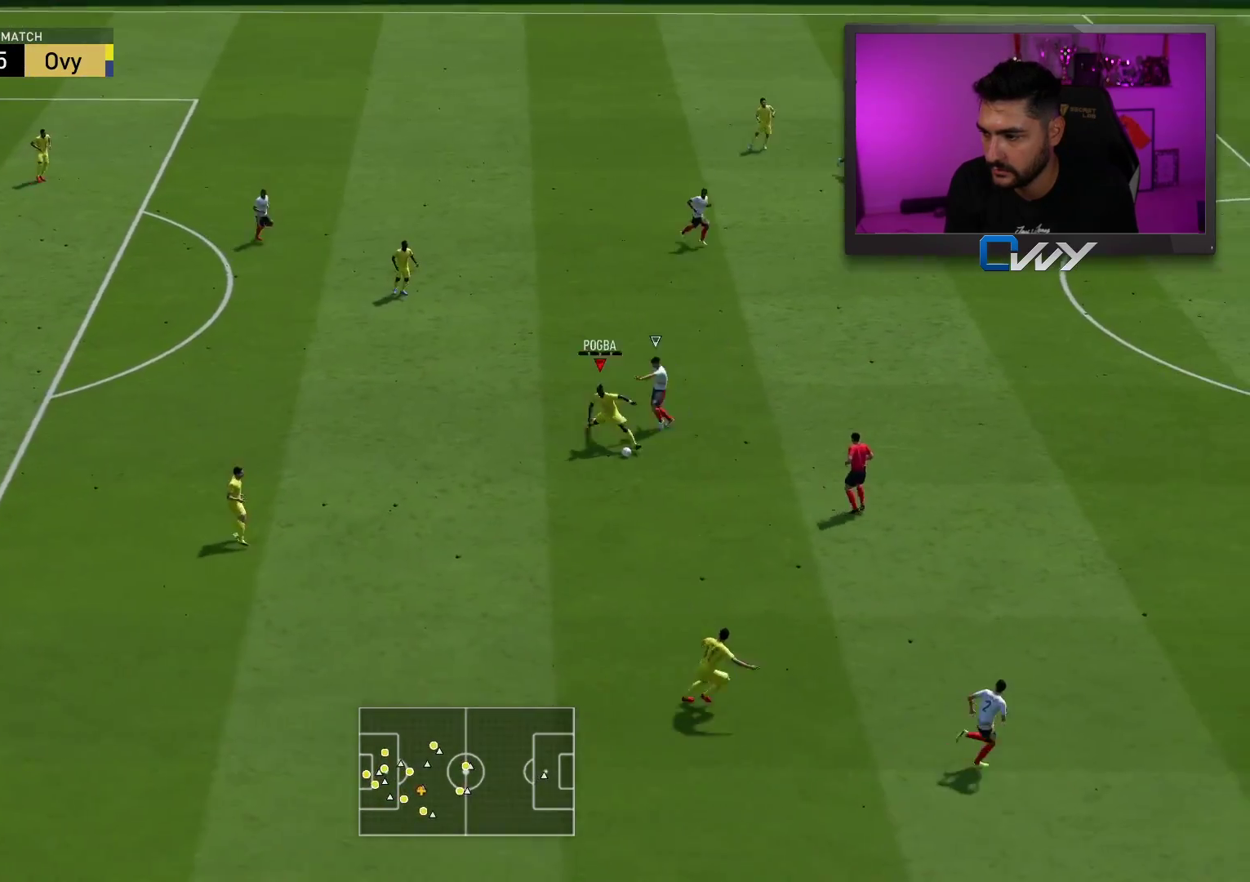
{"buttons": [], "left_stick": "up-right", "right_stick": "center", "events": [[100, "left_stick", "down-right"], [433, "left_stick", "up-right"]]}